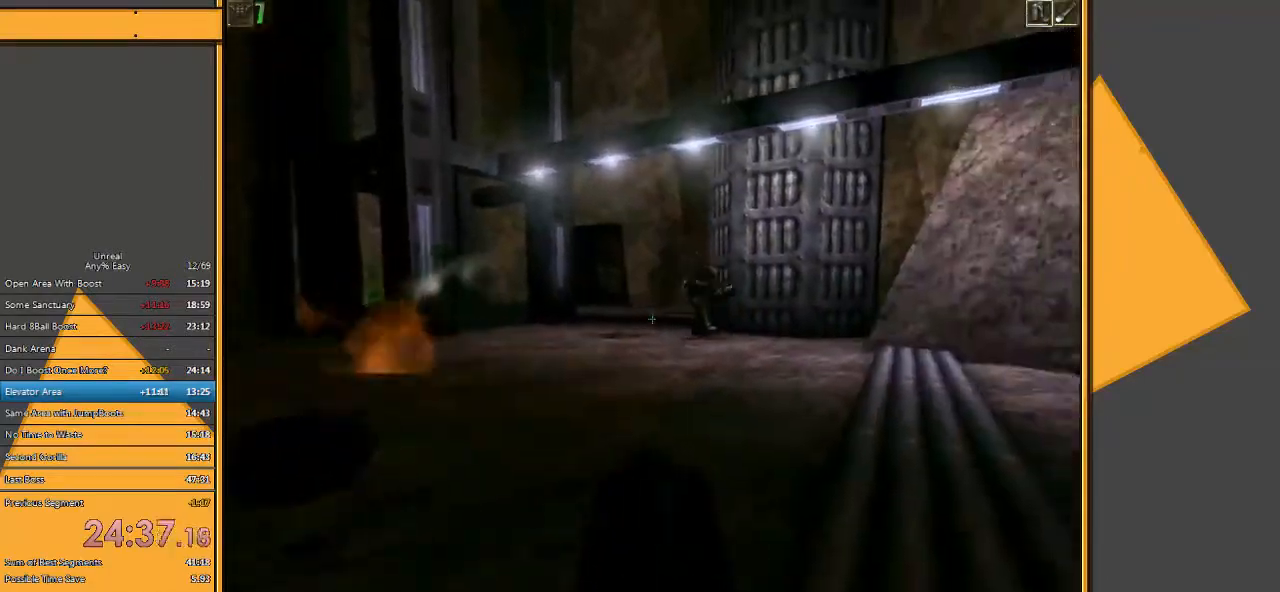
Gameplay with keyboard and mouse; each line is a JSON object with the keys and mouse buttons held at the frame after it. "events" lists presses ("down") and releases ("up") of "1", "2", "3", "4", "5", "a", "alt", "c", "ctrl", "d", "e", "f", "q", "r", "s", "shift", "space", "tab", "v", "w", "x", "z", "mouse_left" and "mouse_right" between this image and that frame as [ms after this image, input, new state], when the widget could be followed in between. "mouse_left", "mouse_right" = the "left", "right" buttons of the "mouse" list. No other keys are recorded. Mouse movement is not recorded.
{"keys": ["a"], "mouse": [], "events": [[150, "d", "up"], [217, "mouse_left", "down"], [350, "mouse_left", "up"], [350, "w", "up"], [417, "a", "down"]]}
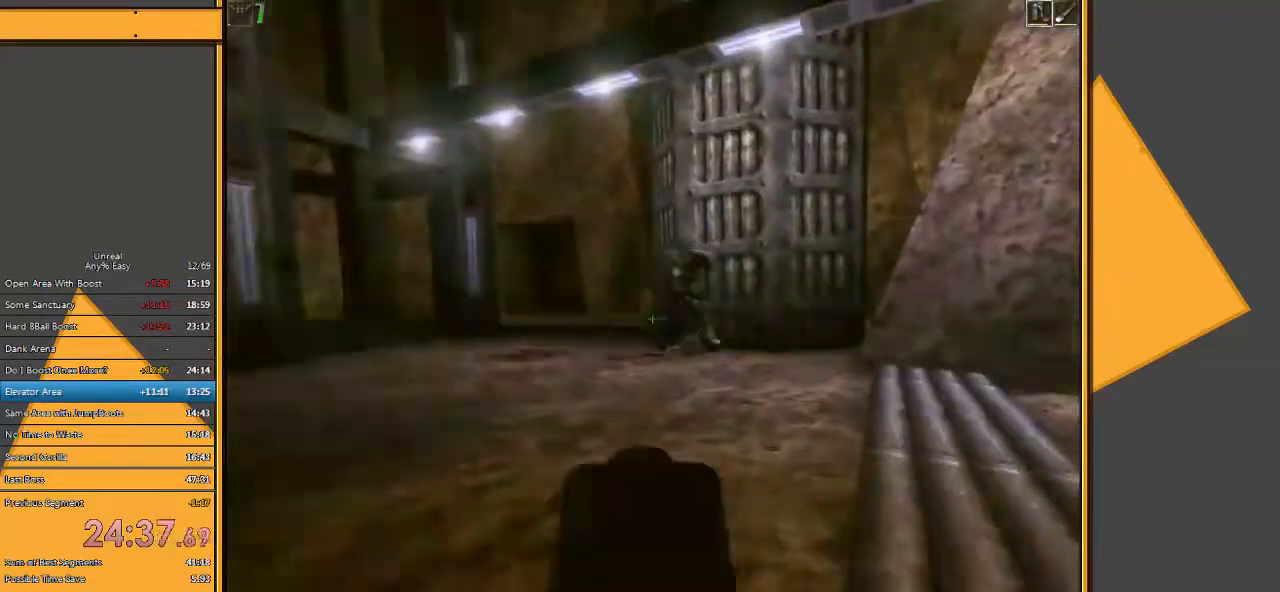
{"keys": ["w"], "mouse": [], "events": [[17, "s", "down"], [50, "a", "up"], [317, "a", "down"], [350, "s", "up"], [450, "w", "down"], [483, "a", "up"]]}
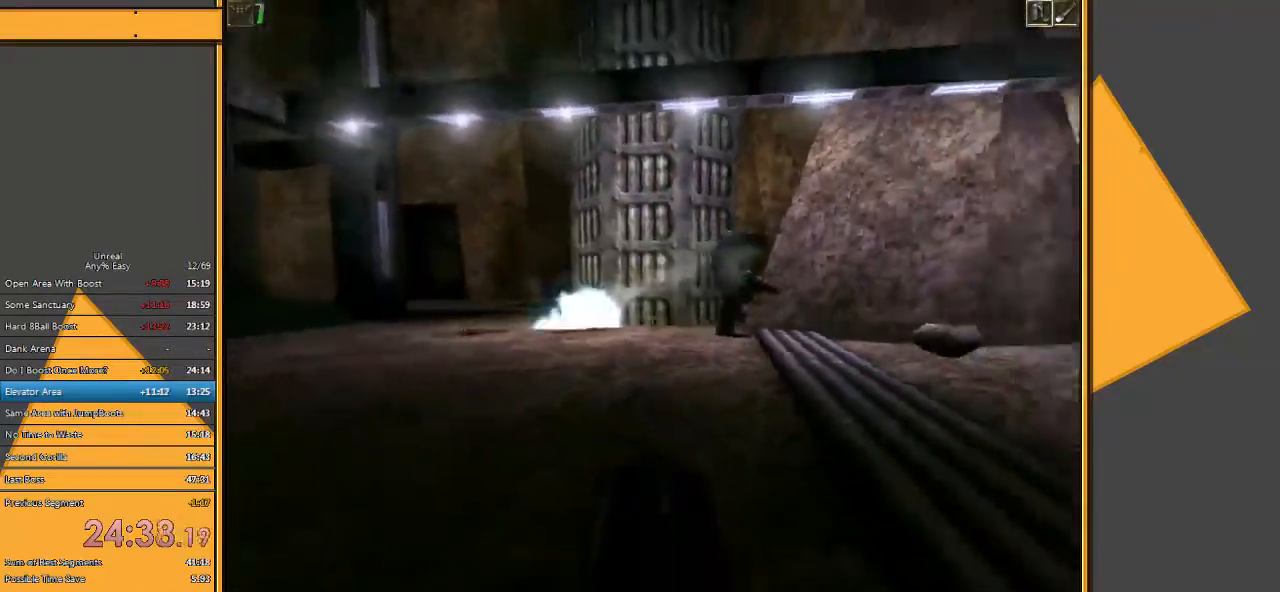
{"keys": ["a"], "mouse": [], "events": [[300, "a", "down"], [300, "mouse_left", "down"], [400, "w", "up"], [467, "mouse_left", "up"]]}
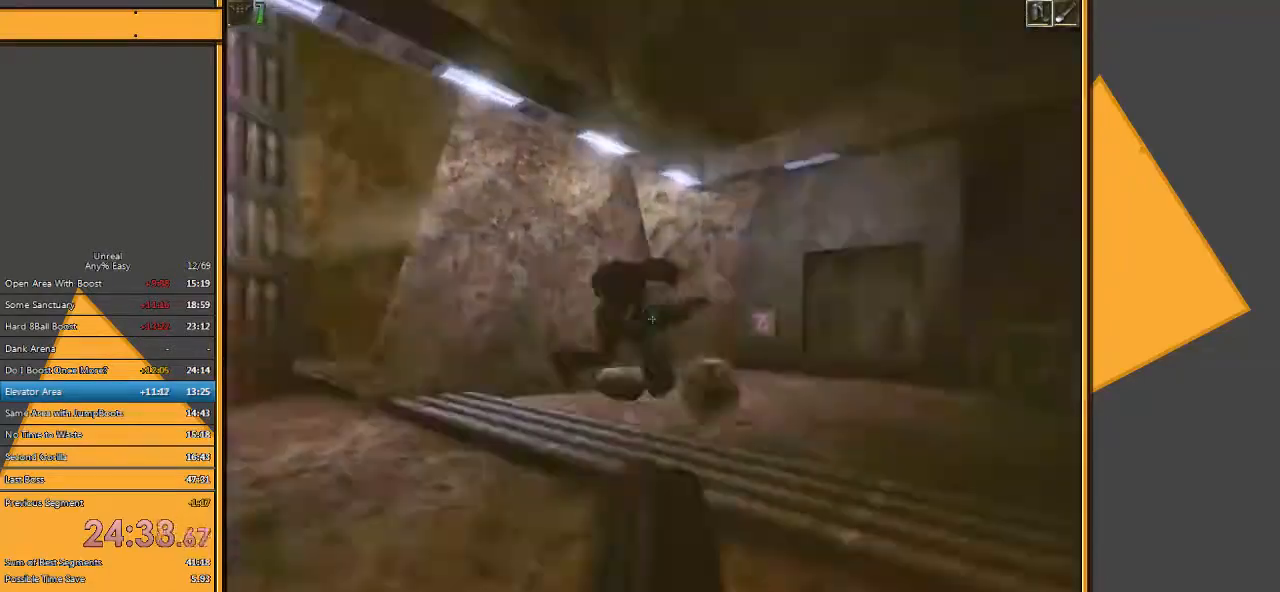
{"keys": ["w"], "mouse": [], "events": [[267, "w", "down"], [300, "a", "up"]]}
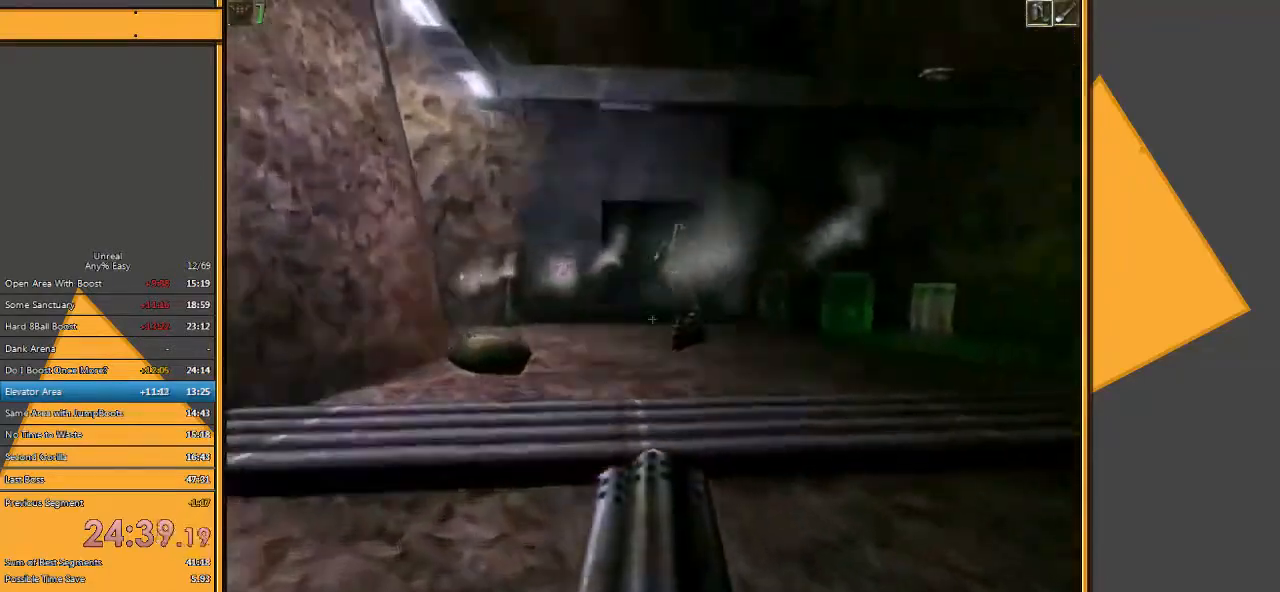
{"keys": ["s"], "mouse": [], "events": [[283, "w", "up"], [317, "mouse_left", "down"], [383, "s", "down"], [450, "mouse_left", "up"]]}
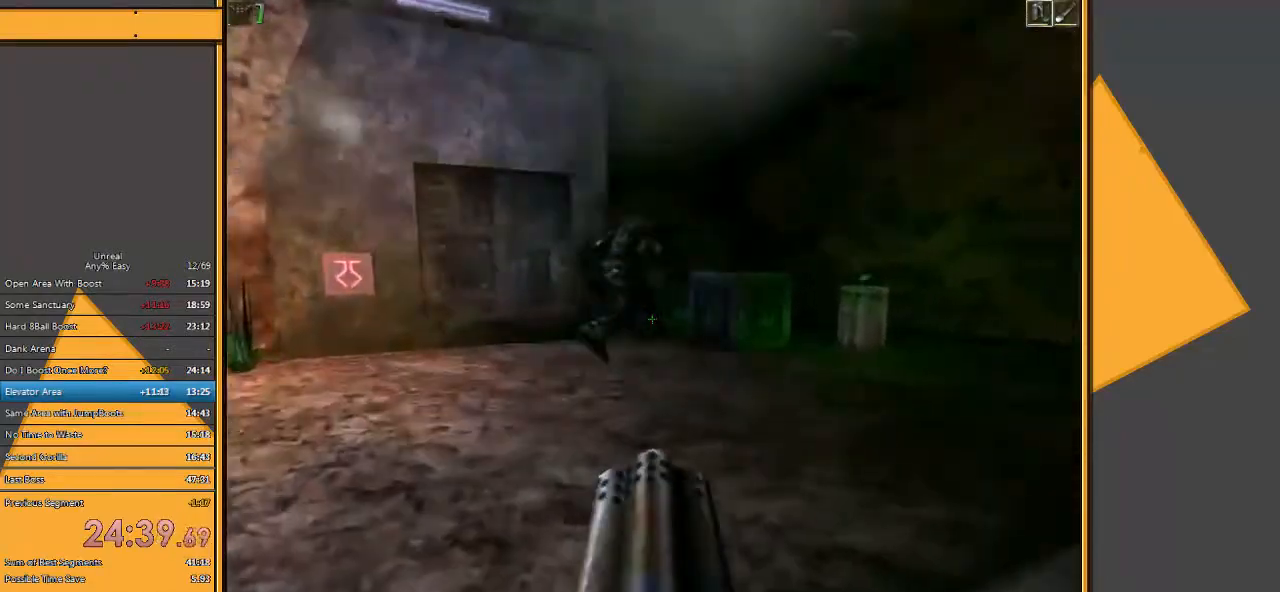
{"keys": [], "mouse": [], "events": [[150, "s", "up"], [183, "mouse_left", "down"], [217, "s", "down"], [367, "mouse_left", "up"], [467, "s", "up"]]}
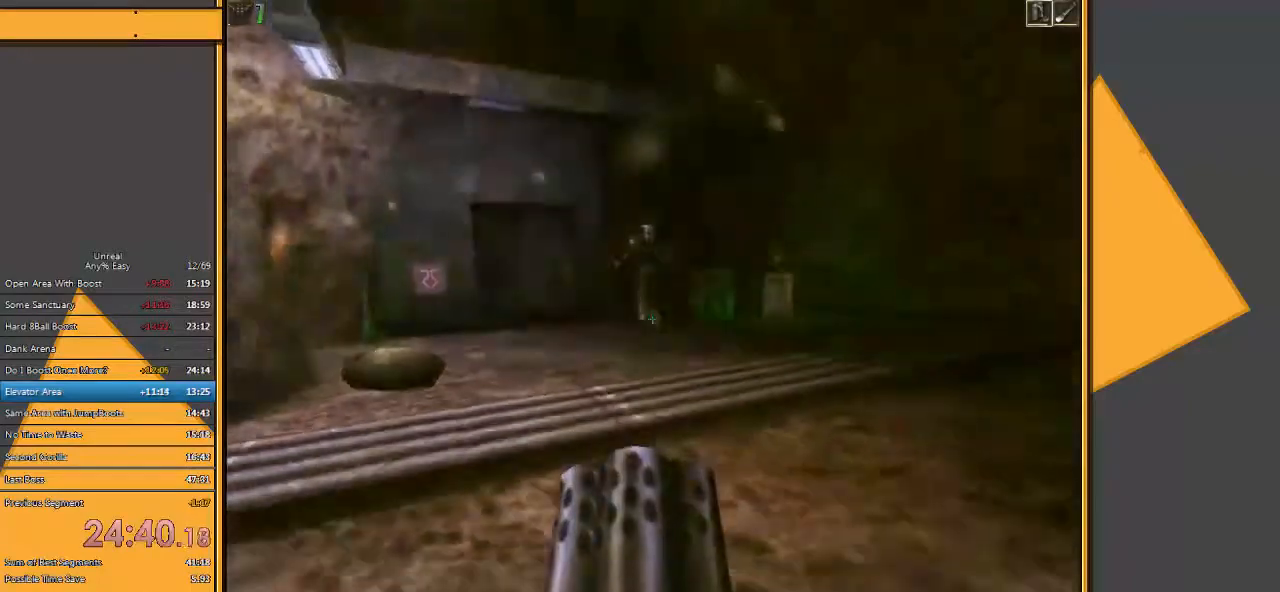
{"keys": ["a", "w"], "mouse": [], "events": [[233, "w", "down"], [500, "a", "down"]]}
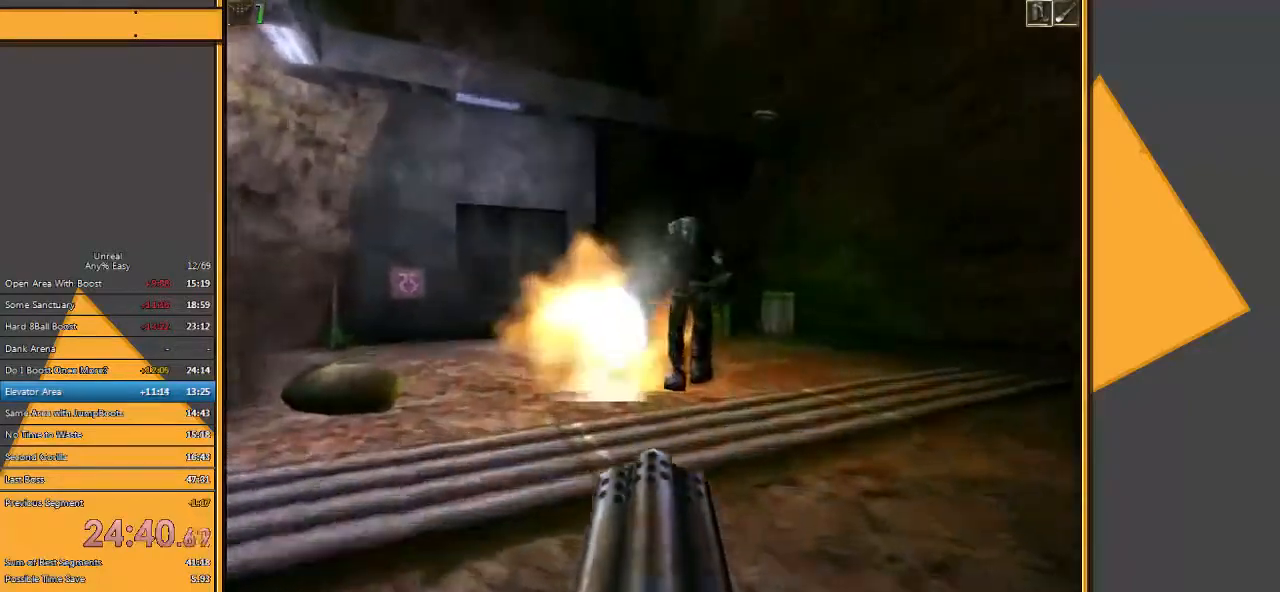
{"keys": ["a", "s"], "mouse": ["left"], "events": [[67, "w", "up"], [317, "s", "down"], [350, "a", "up"], [417, "mouse_left", "down"], [450, "a", "down"]]}
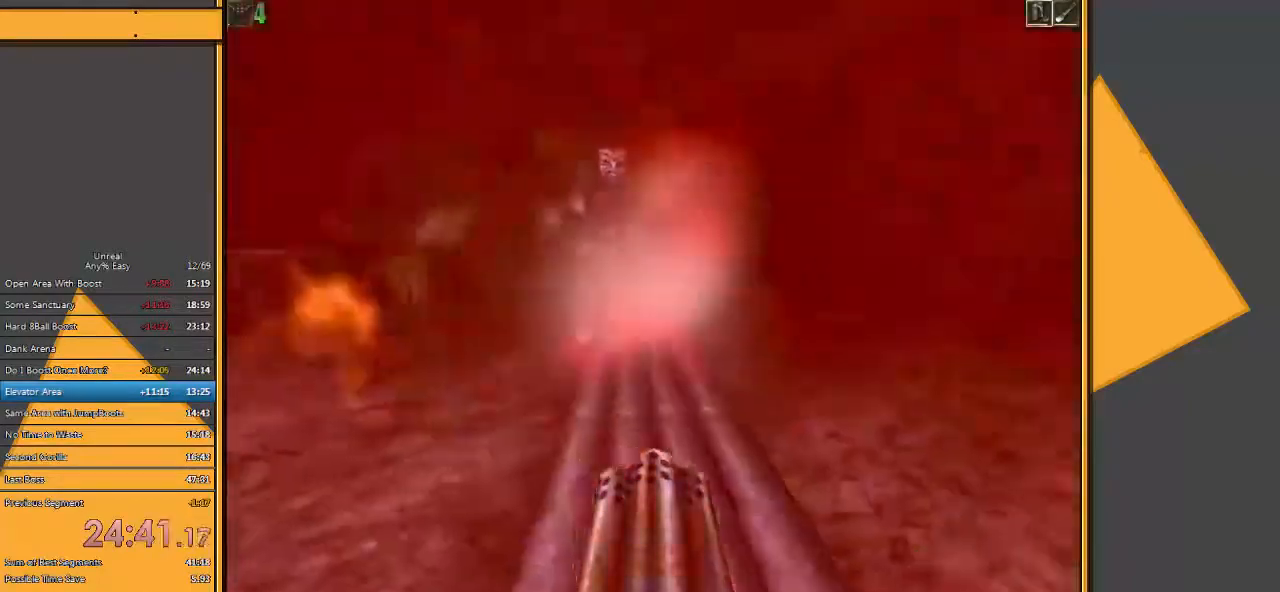
{"keys": ["a"], "mouse": [], "events": [[17, "s", "up"], [83, "mouse_left", "up"]]}
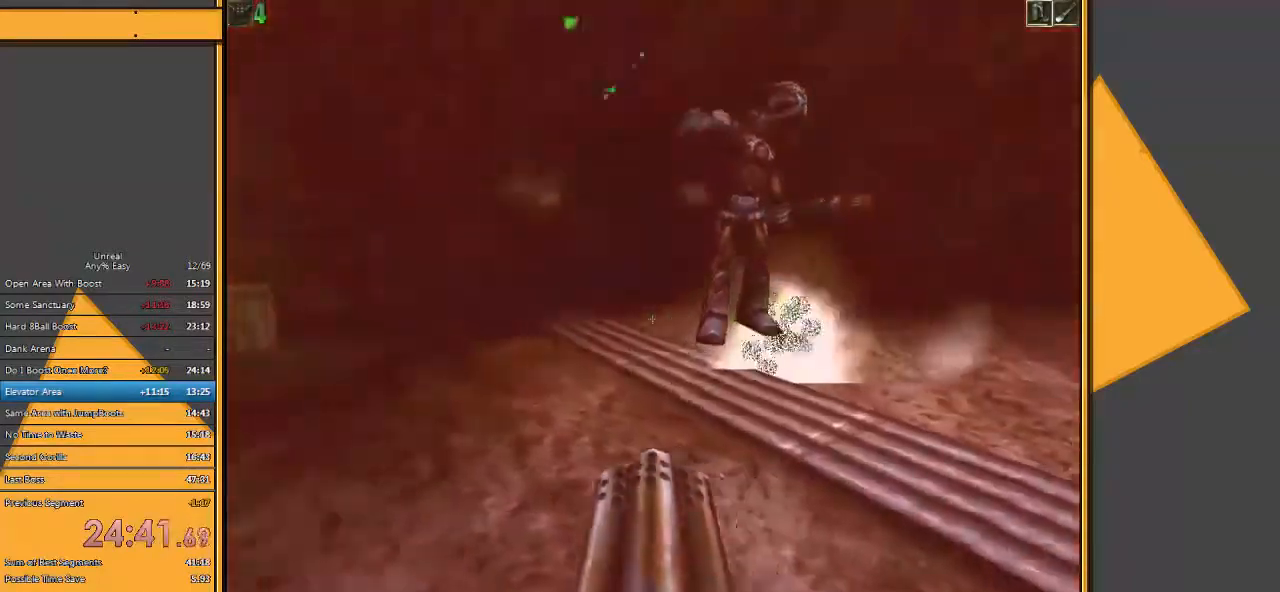
{"keys": [], "mouse": [], "events": [[400, "a", "up"]]}
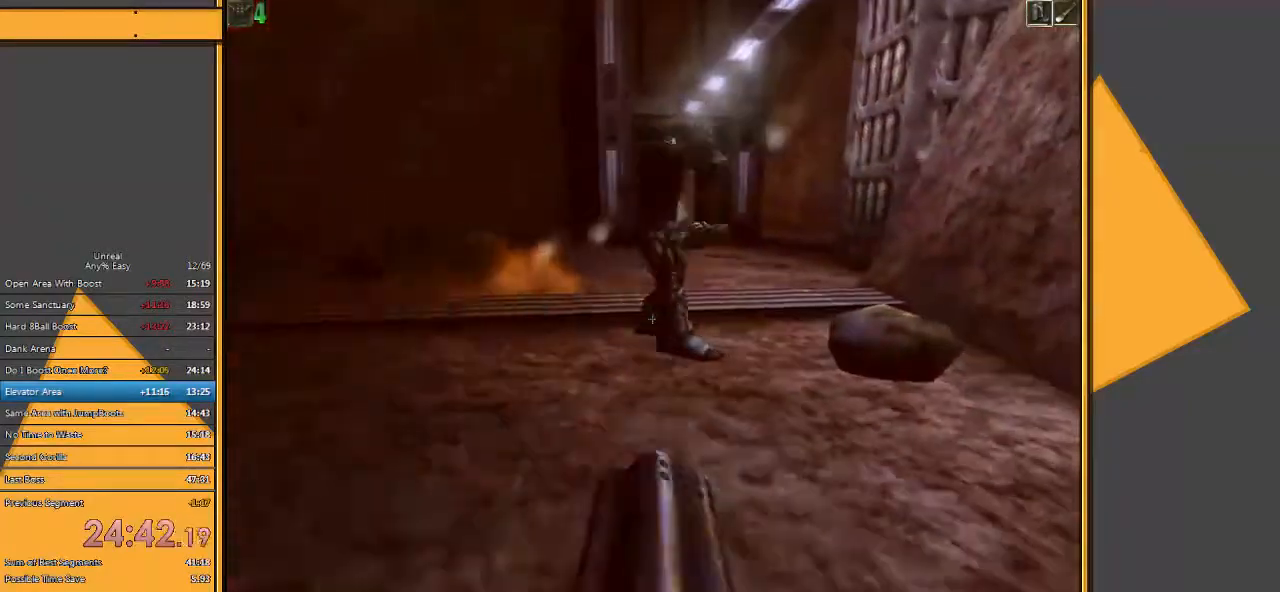
{"keys": ["a"], "mouse": [], "events": [[33, "2", "down"], [117, "2", "up"], [217, "w", "down"], [250, "w", "up"], [417, "a", "down"]]}
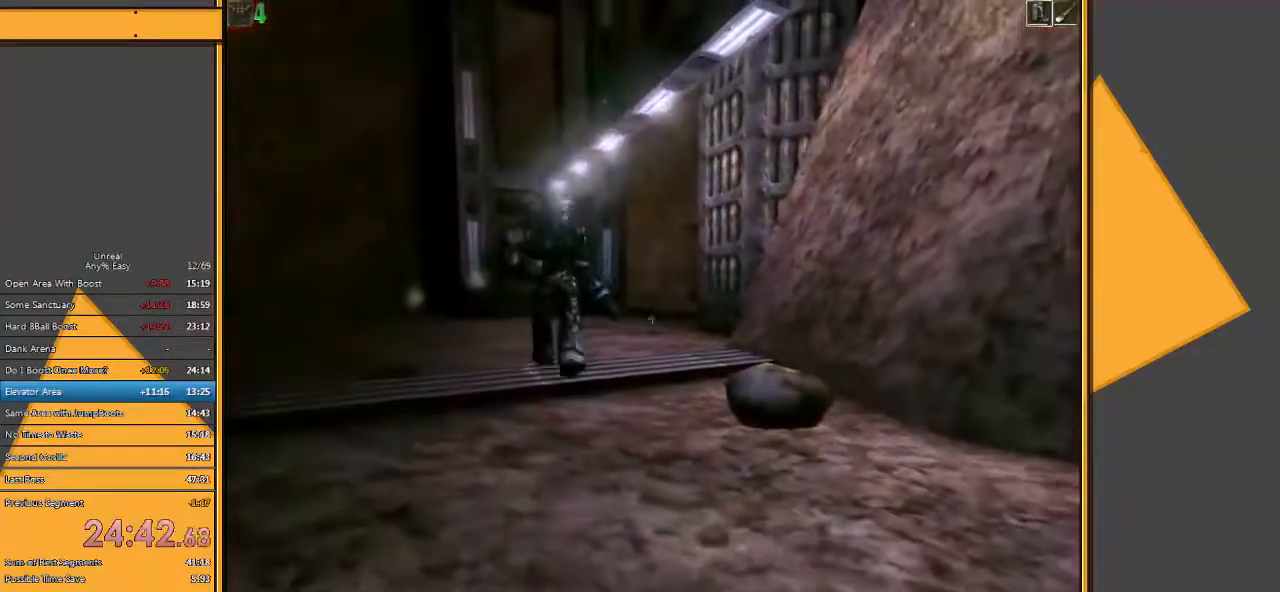
{"keys": ["a", "w"], "mouse": [], "events": [[250, "w", "down"], [417, "a", "up"], [450, "a", "down"]]}
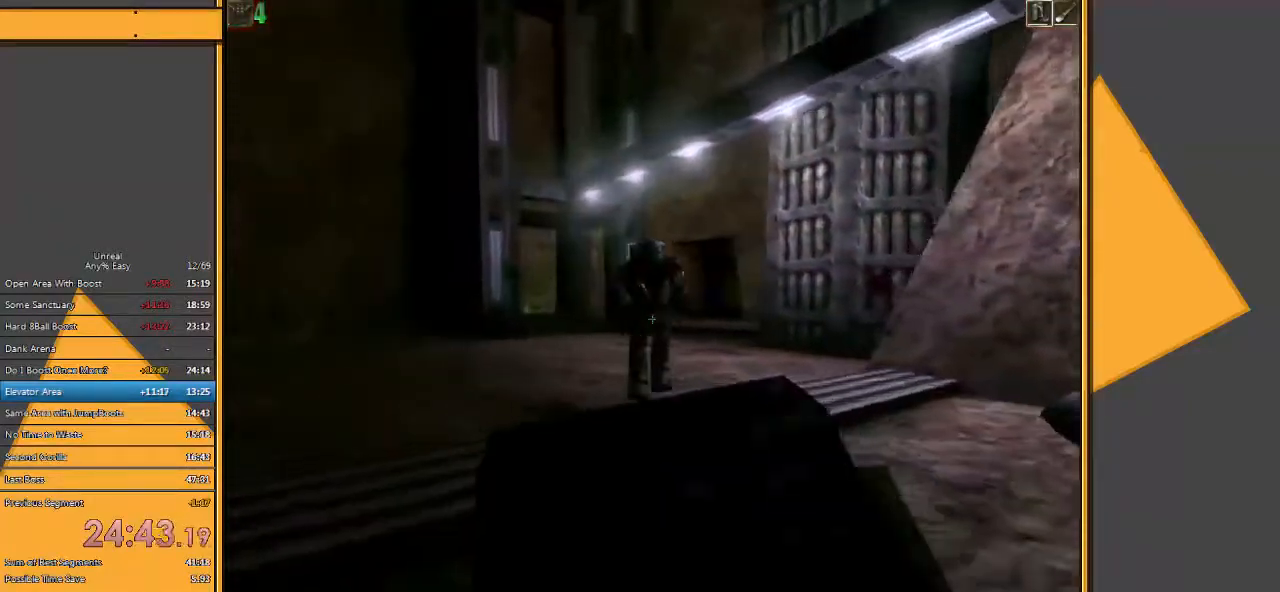
{"keys": ["a", "w"], "mouse": ["right"], "events": [[133, "w", "up"], [167, "mouse_right", "down"], [500, "w", "down"]]}
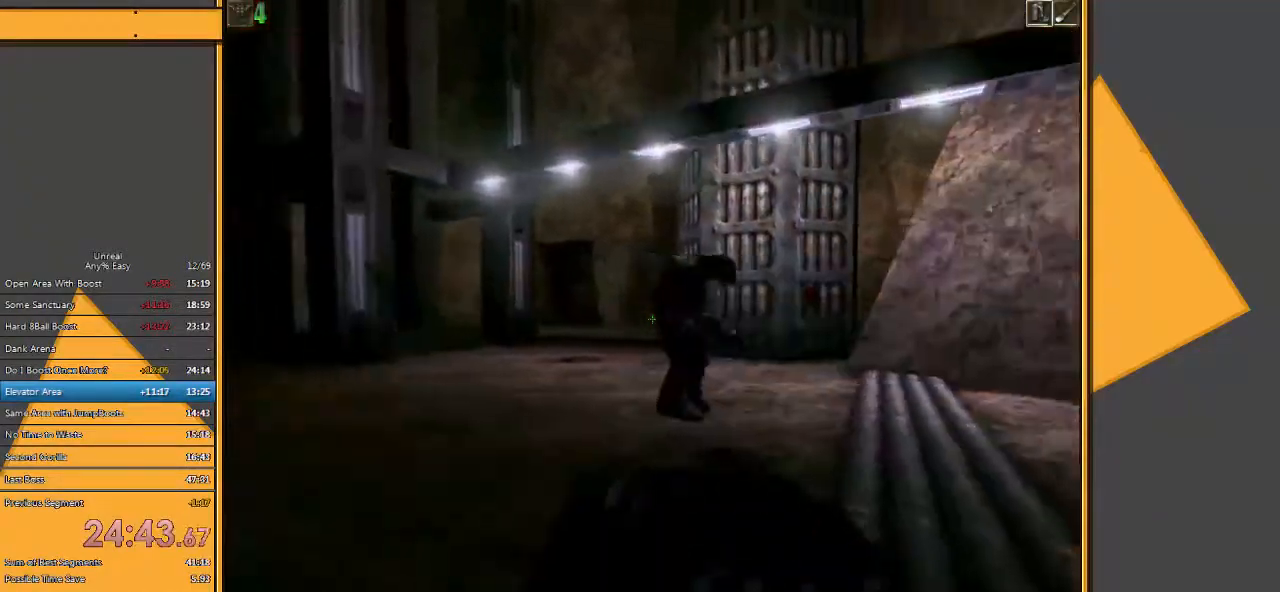
{"keys": ["a", "w"], "mouse": ["right"], "events": [[33, "w", "up"], [417, "w", "down"]]}
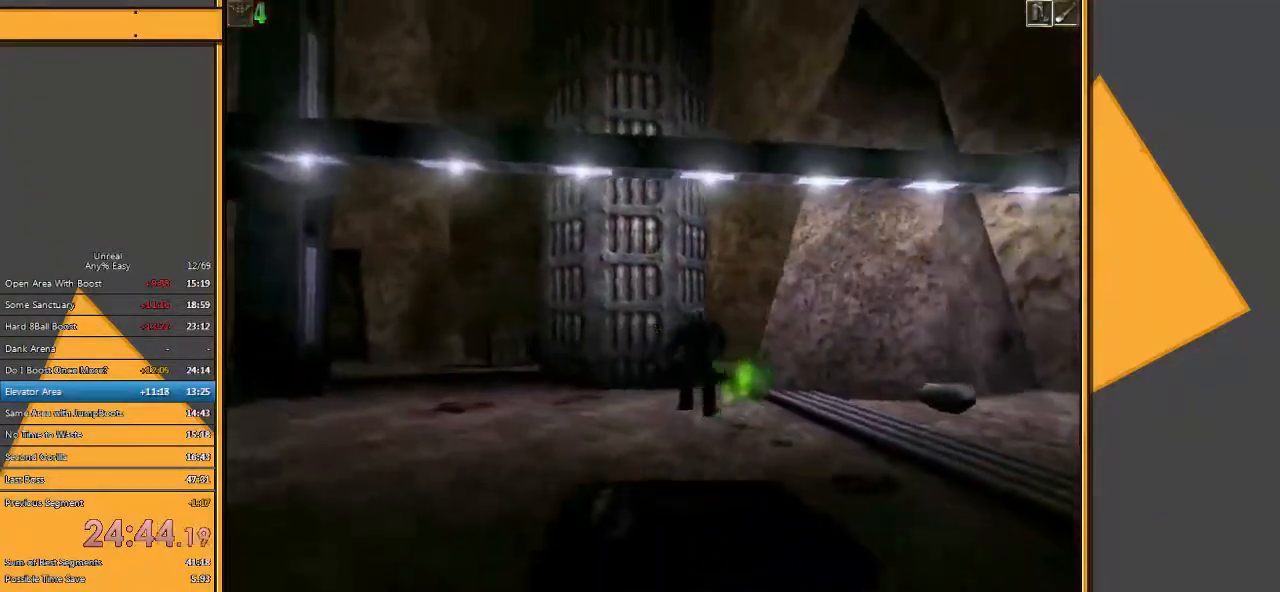
{"keys": ["w"], "mouse": ["right"], "events": [[150, "a", "up"]]}
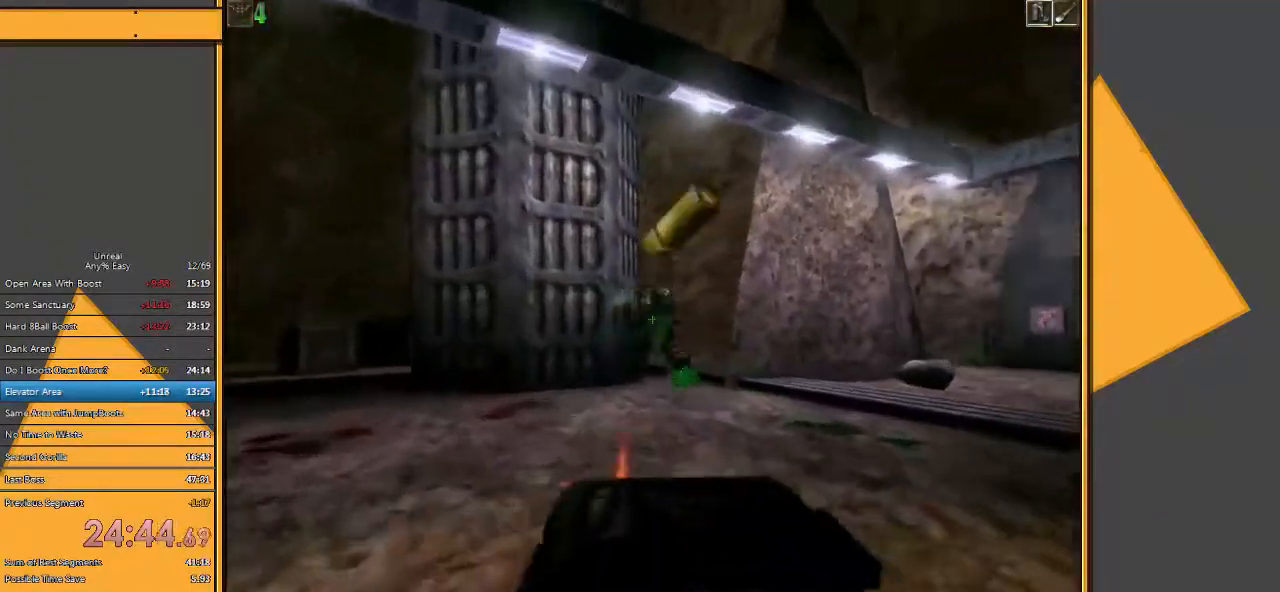
{"keys": [], "mouse": ["right"], "events": [[67, "d", "down"], [133, "d", "up"], [433, "w", "up"]]}
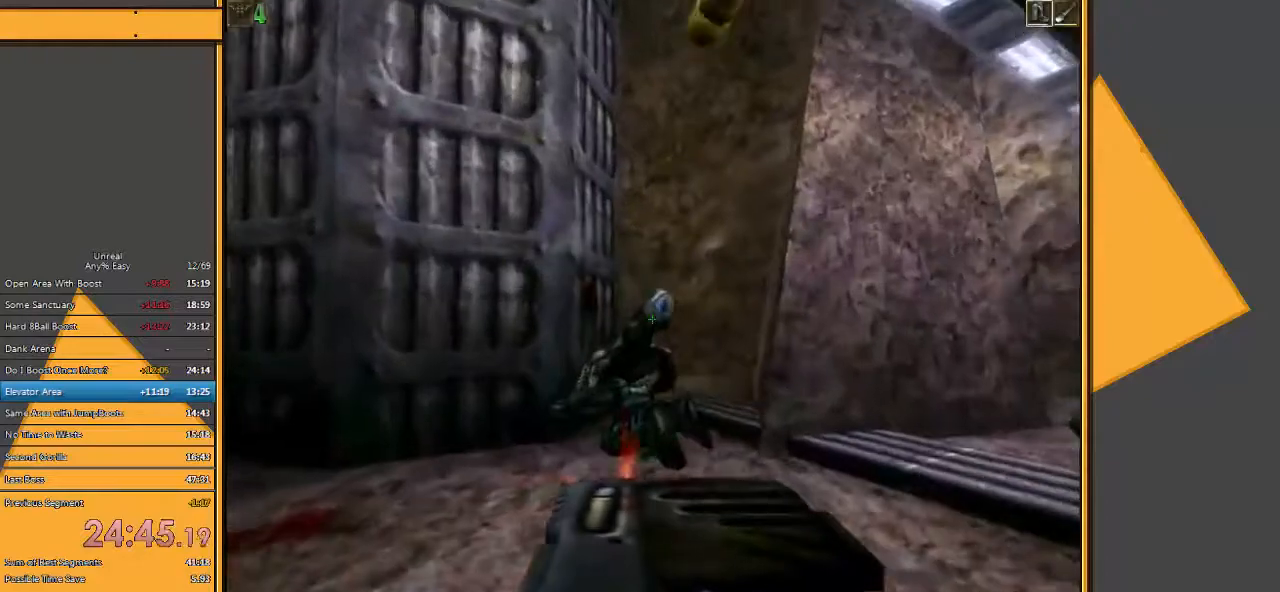
{"keys": ["a"], "mouse": [], "events": [[33, "w", "down"], [133, "mouse_right", "up"], [333, "a", "down"], [367, "w", "up"]]}
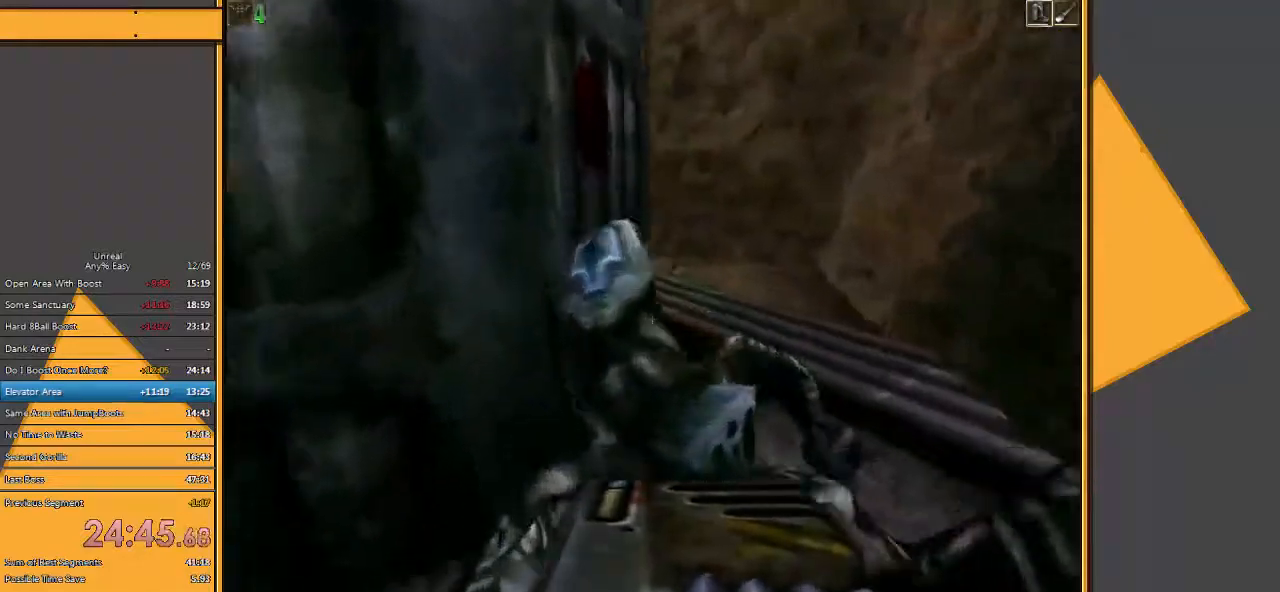
{"keys": ["w"], "mouse": [], "events": [[33, "a", "up"], [67, "w", "down"]]}
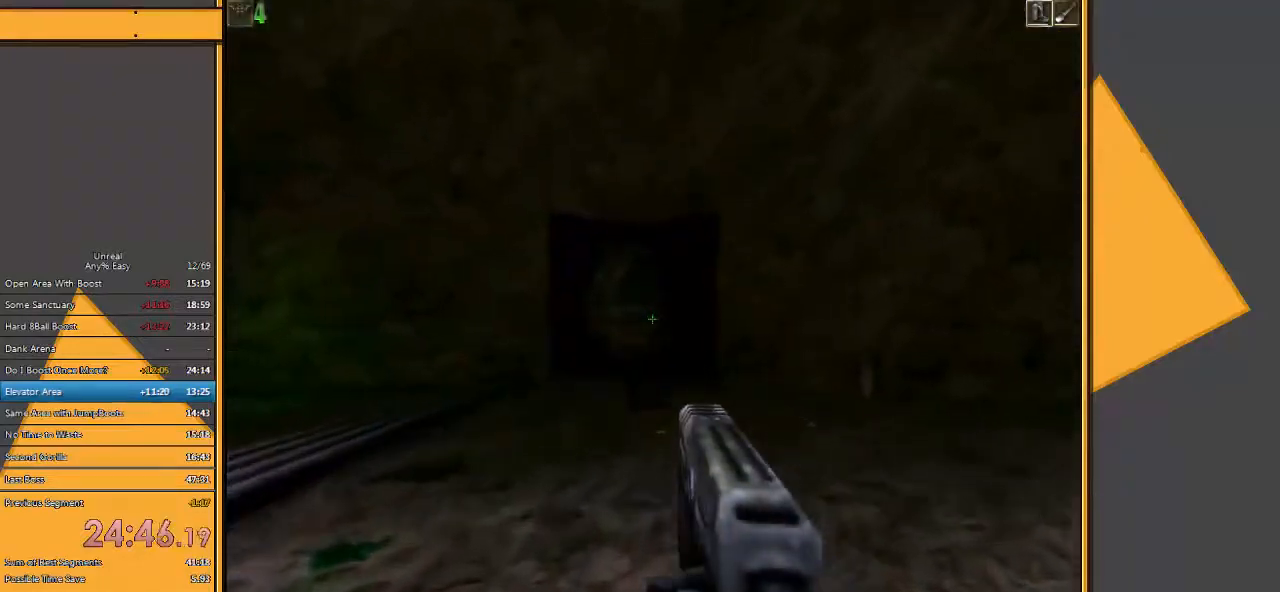
{"keys": ["w"], "mouse": [], "events": []}
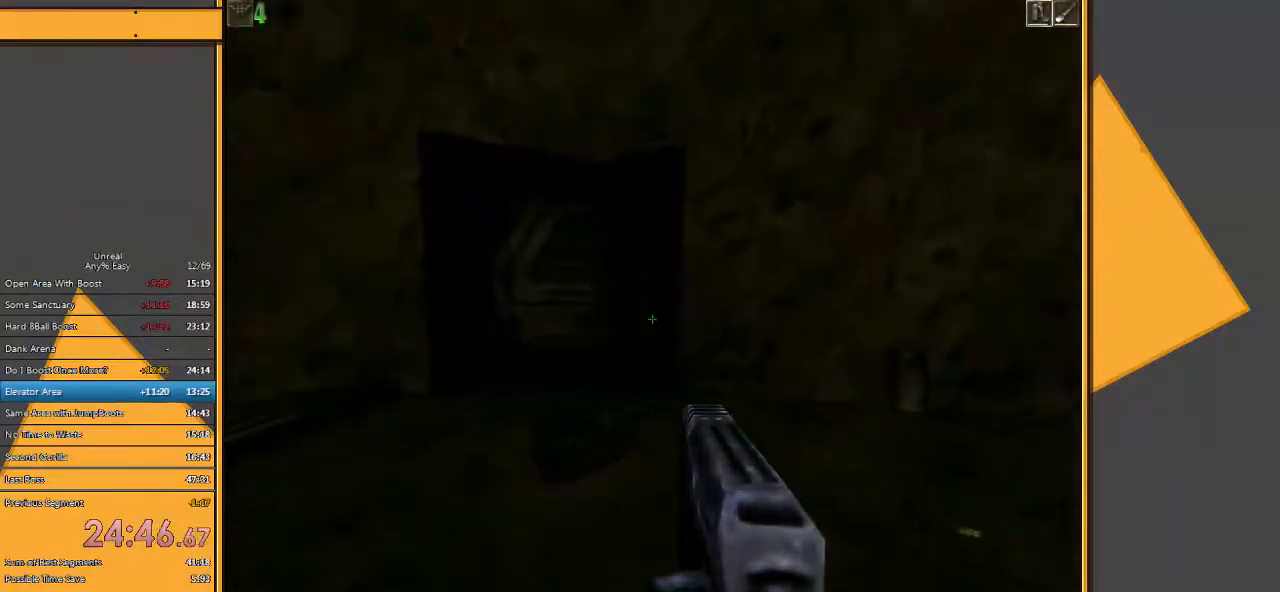
{"keys": ["w"], "mouse": [], "events": [[33, "a", "down"], [133, "a", "up"], [200, "a", "down"], [367, "a", "up"]]}
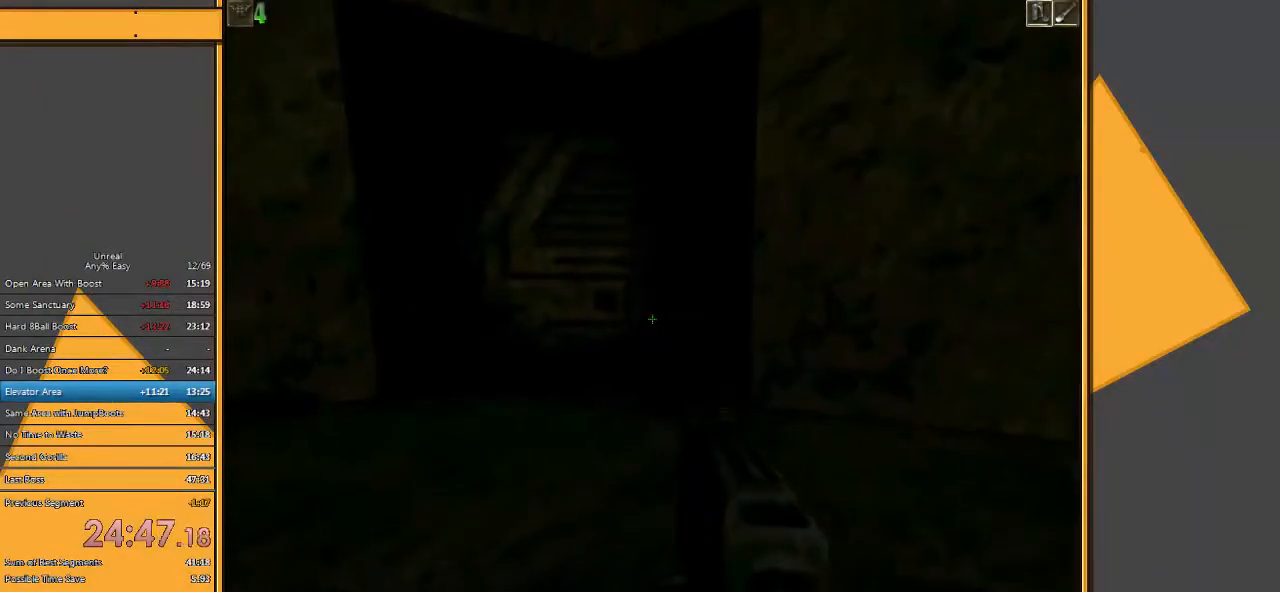
{"keys": ["w"], "mouse": [], "events": []}
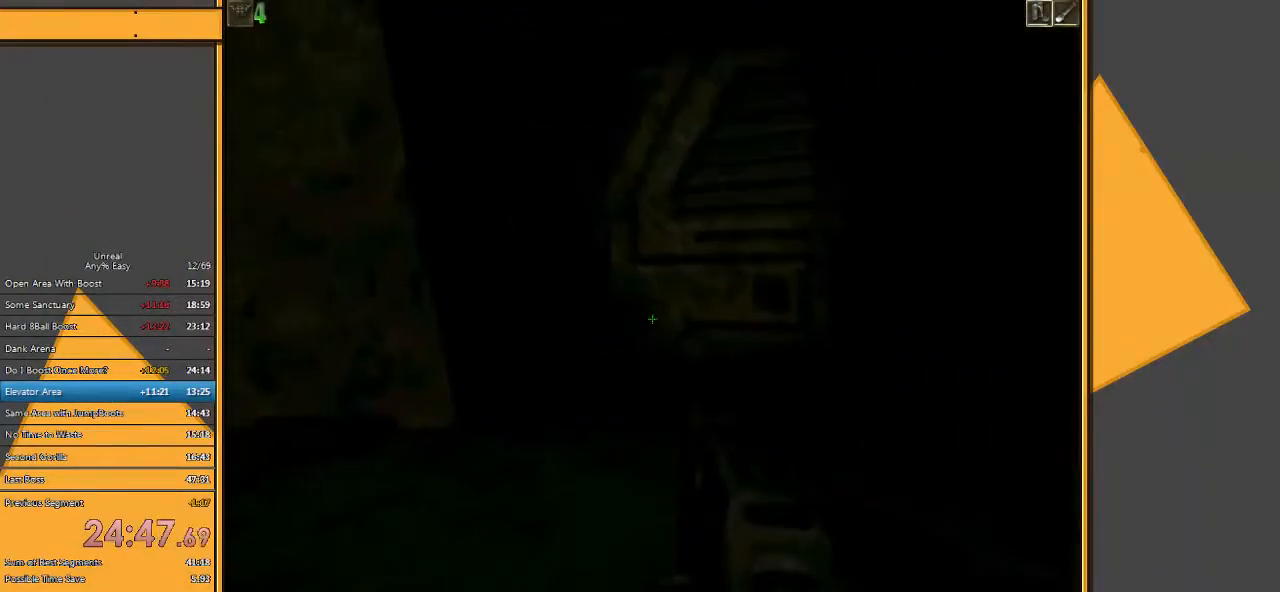
{"keys": ["w"], "mouse": [], "events": []}
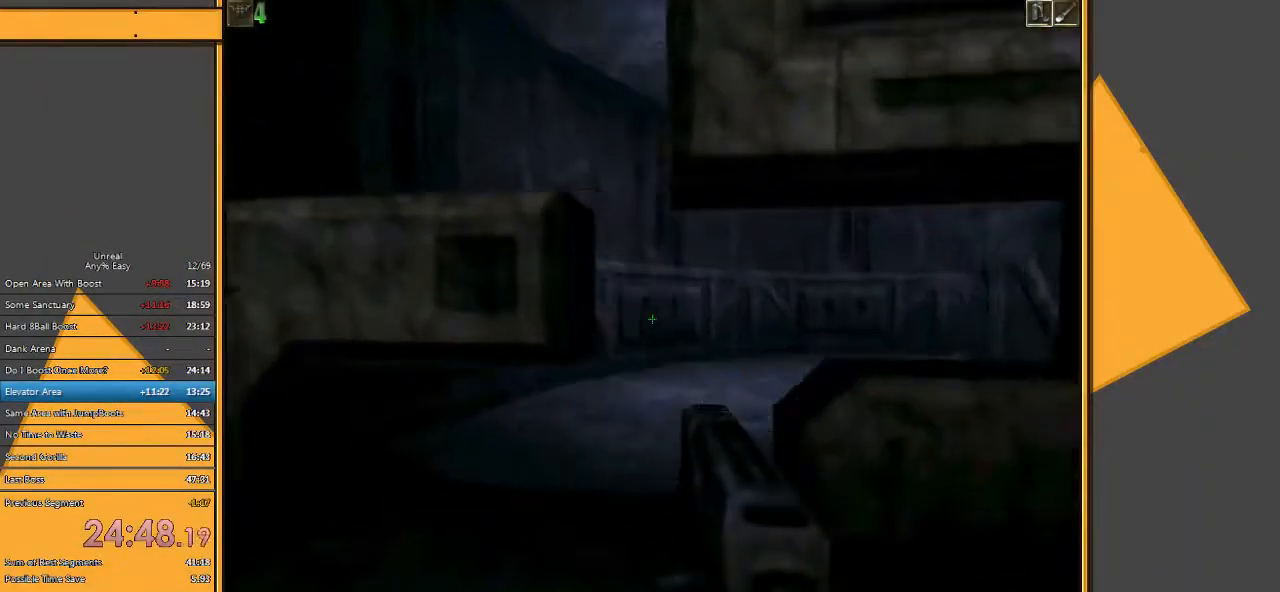
{"keys": ["w"], "mouse": [], "events": []}
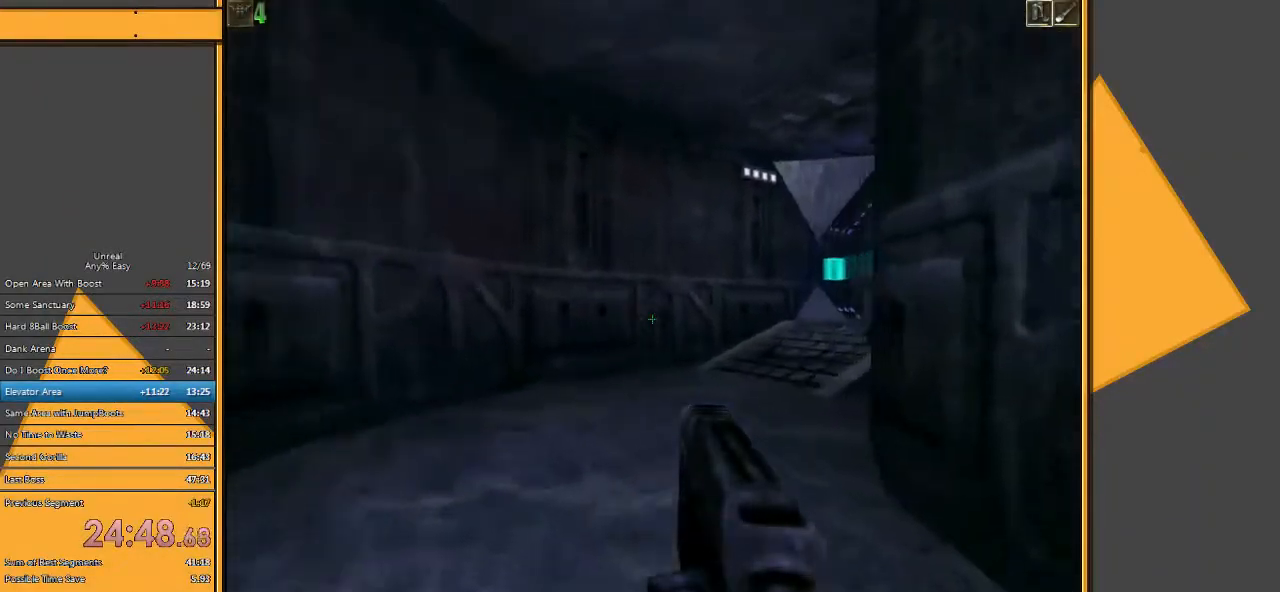
{"keys": ["w"], "mouse": [], "events": [[233, "d", "down"], [333, "d", "up"], [400, "d", "down"], [500, "d", "up"]]}
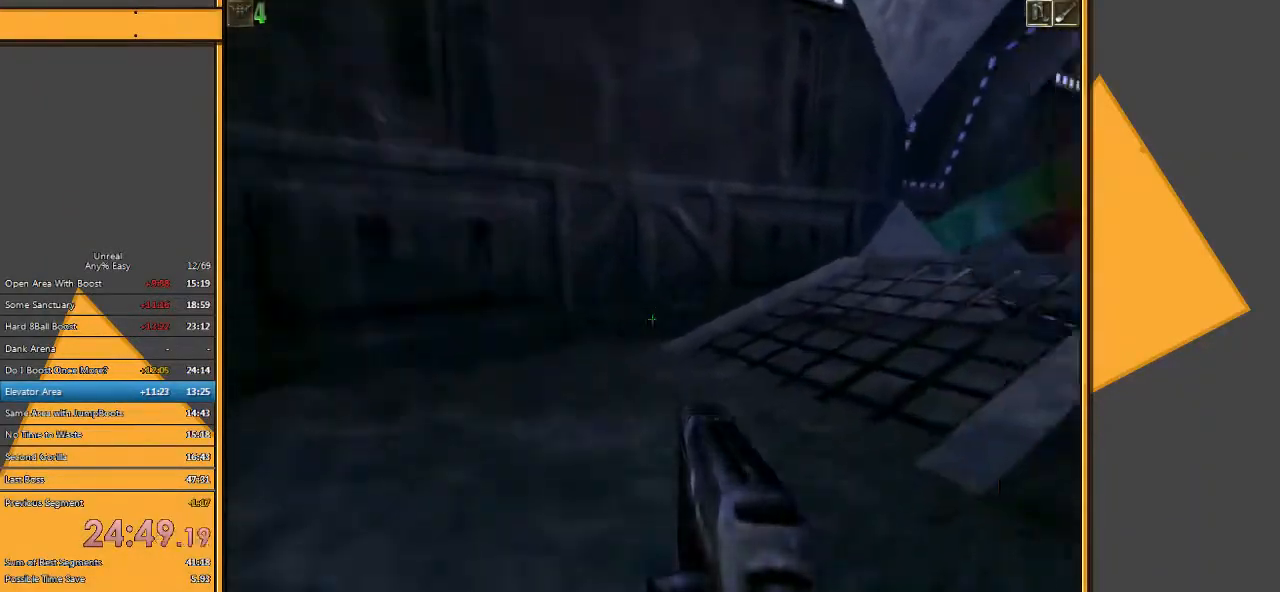
{"keys": ["w"], "mouse": [], "events": []}
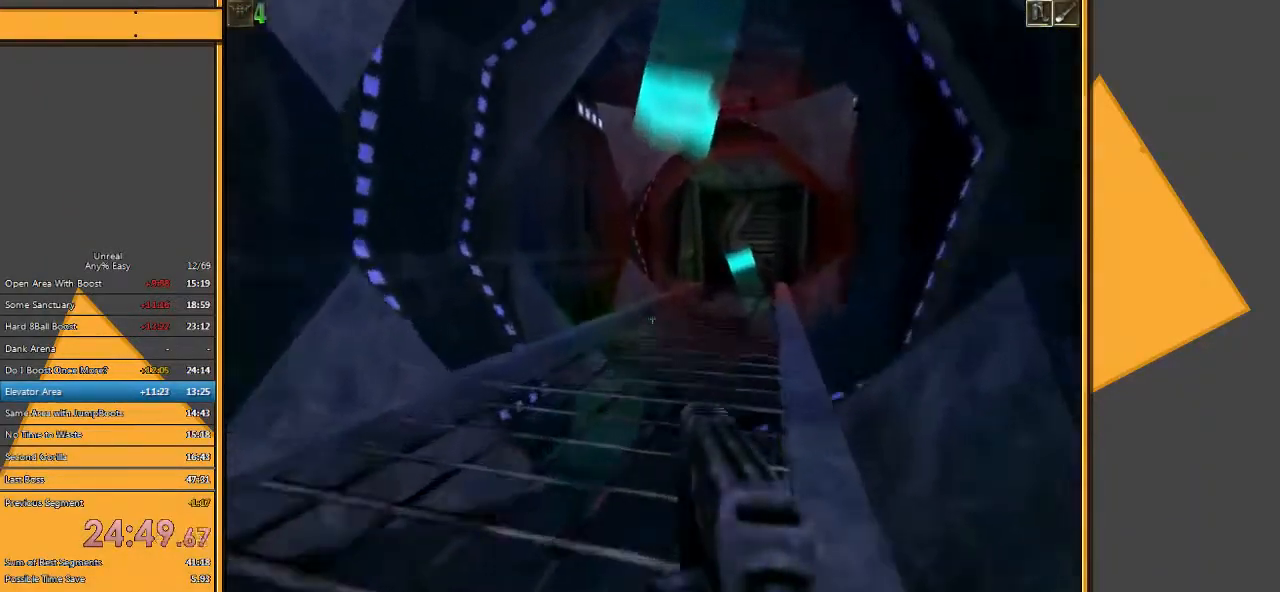
{"keys": ["w"], "mouse": [], "events": []}
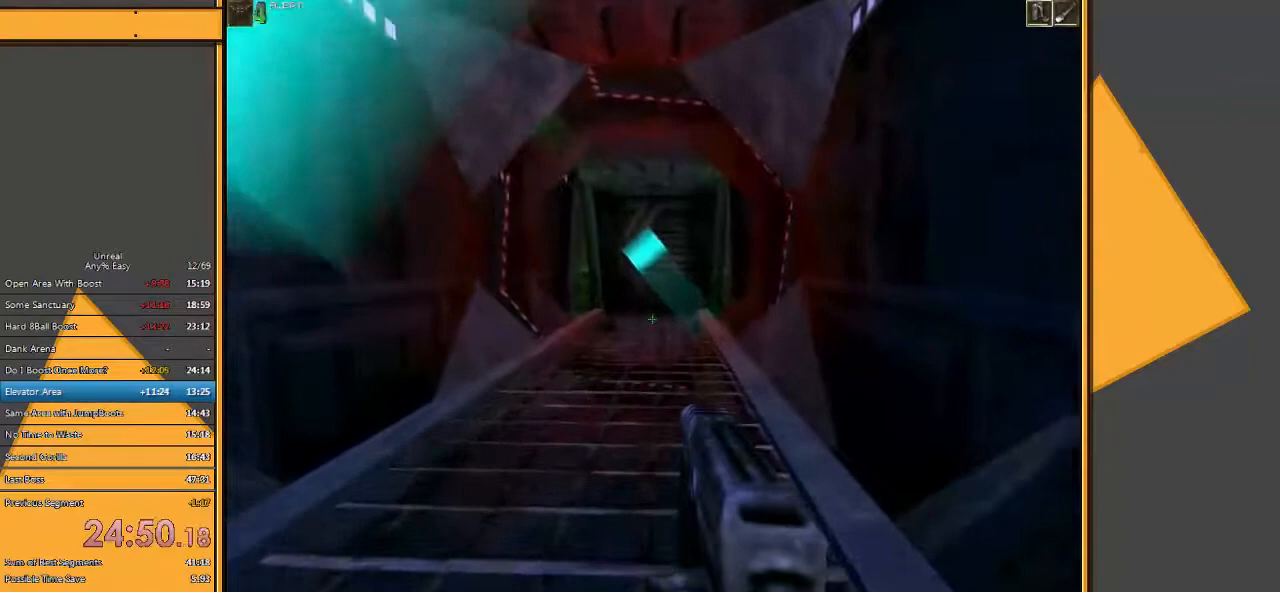
{"keys": ["d", "w"], "mouse": [], "events": [[233, "d", "down"], [333, "d", "up"], [400, "d", "down"]]}
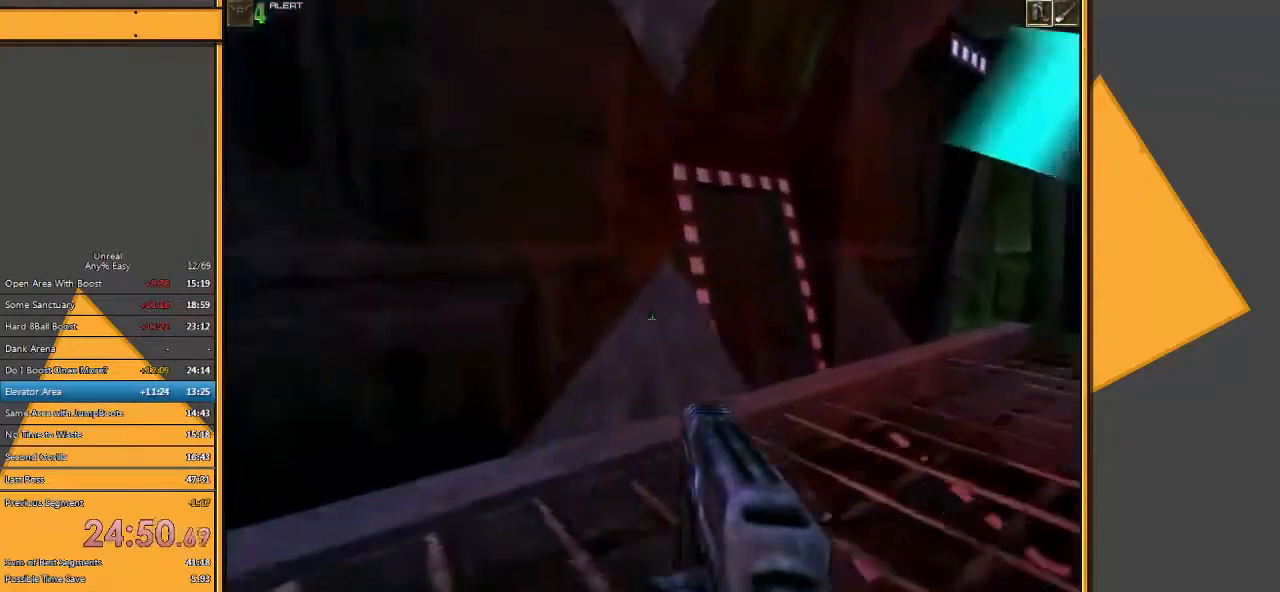
{"keys": ["w"], "mouse": [], "events": [[33, "d", "up"]]}